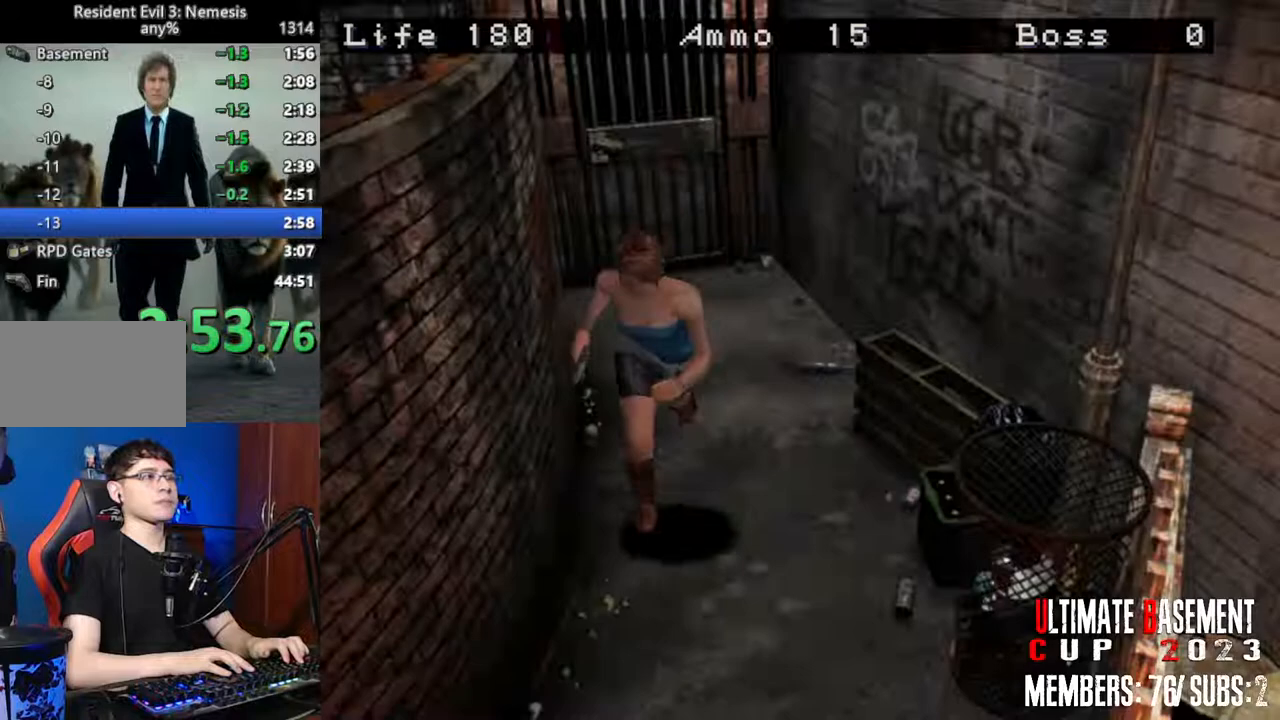
Gameplay with keyboard; each line is a JSON object with the keys held at the frame after it. "events" lists presses ("down") and releases ("up") of "a", "d", "k", "l", "o", "q", "s", "semicolon", "shift", "space" and "w" between this image and that frame as [ms after this image, input, new state], when the widget could be followed in between. No other keys are recorded. Mouse input is not recorded.
{"keys": ["shift", "w"], "events": [[150, "d", "down"], [284, "d", "up"]]}
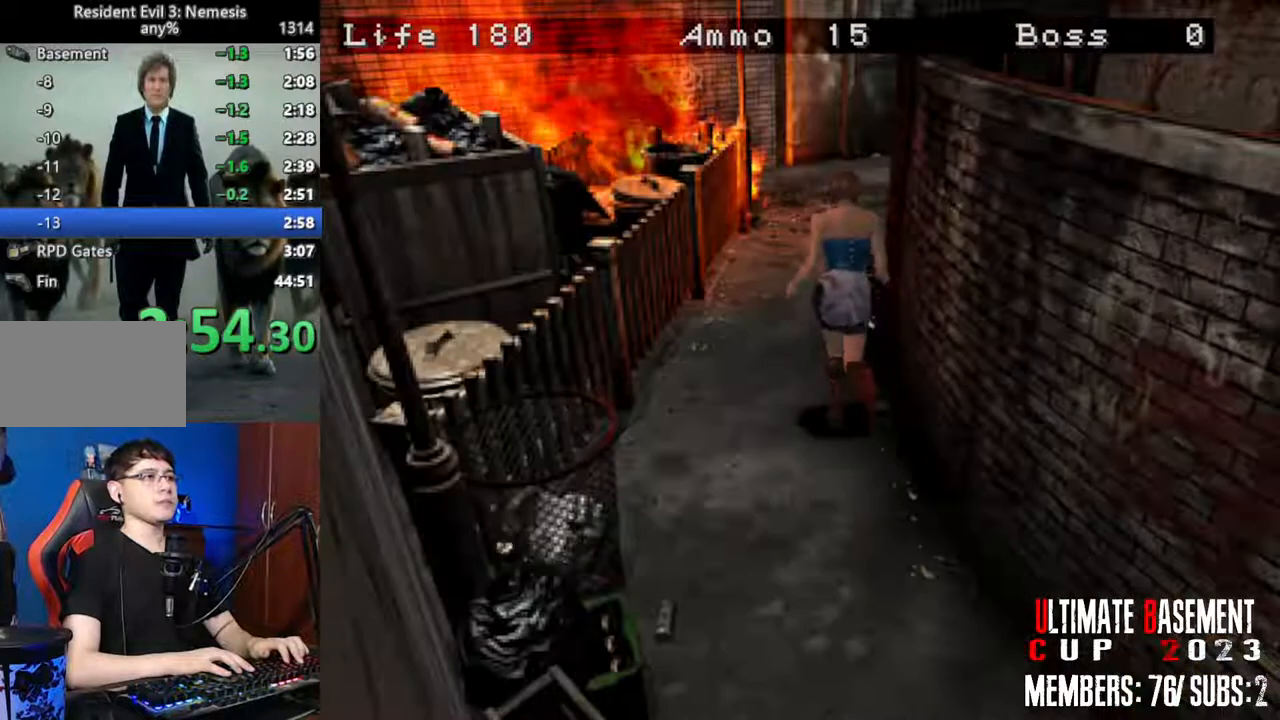
{"keys": ["d", "shift", "w"], "events": [[484, "d", "down"]]}
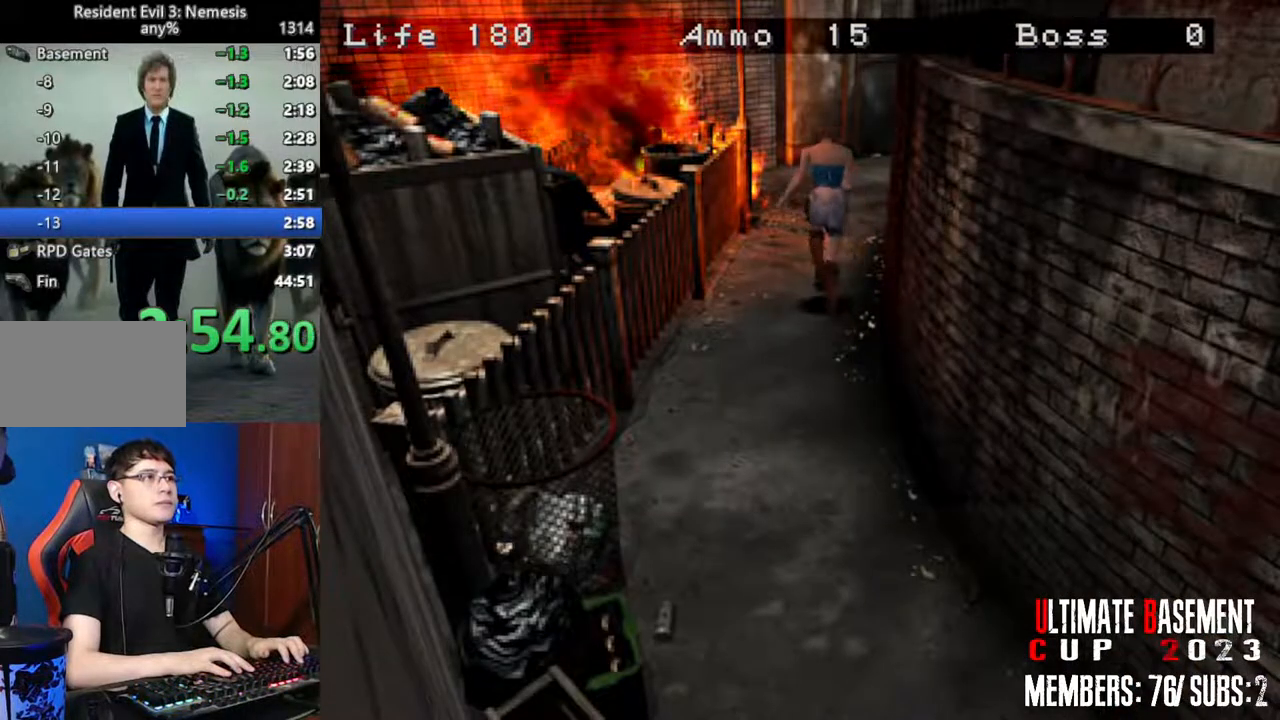
{"keys": ["shift", "w"], "events": [[84, "d", "up"]]}
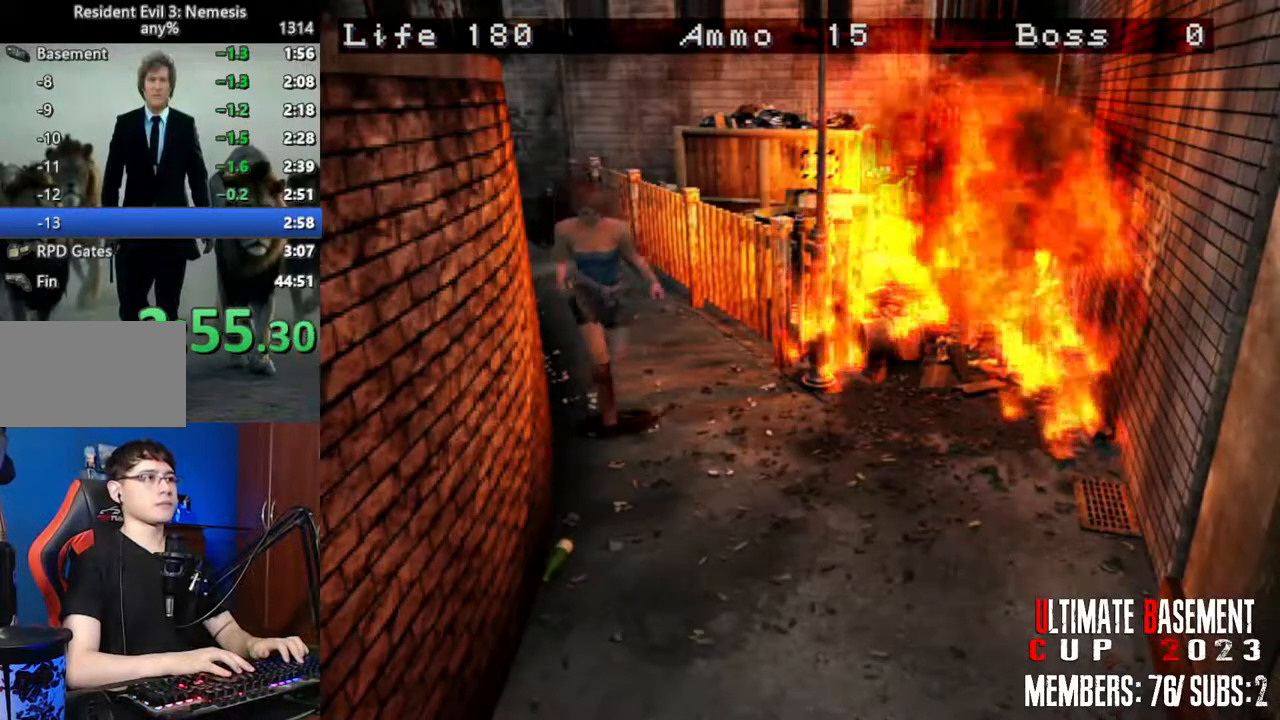
{"keys": ["shift", "w"], "events": [[384, "d", "down"], [467, "d", "up"]]}
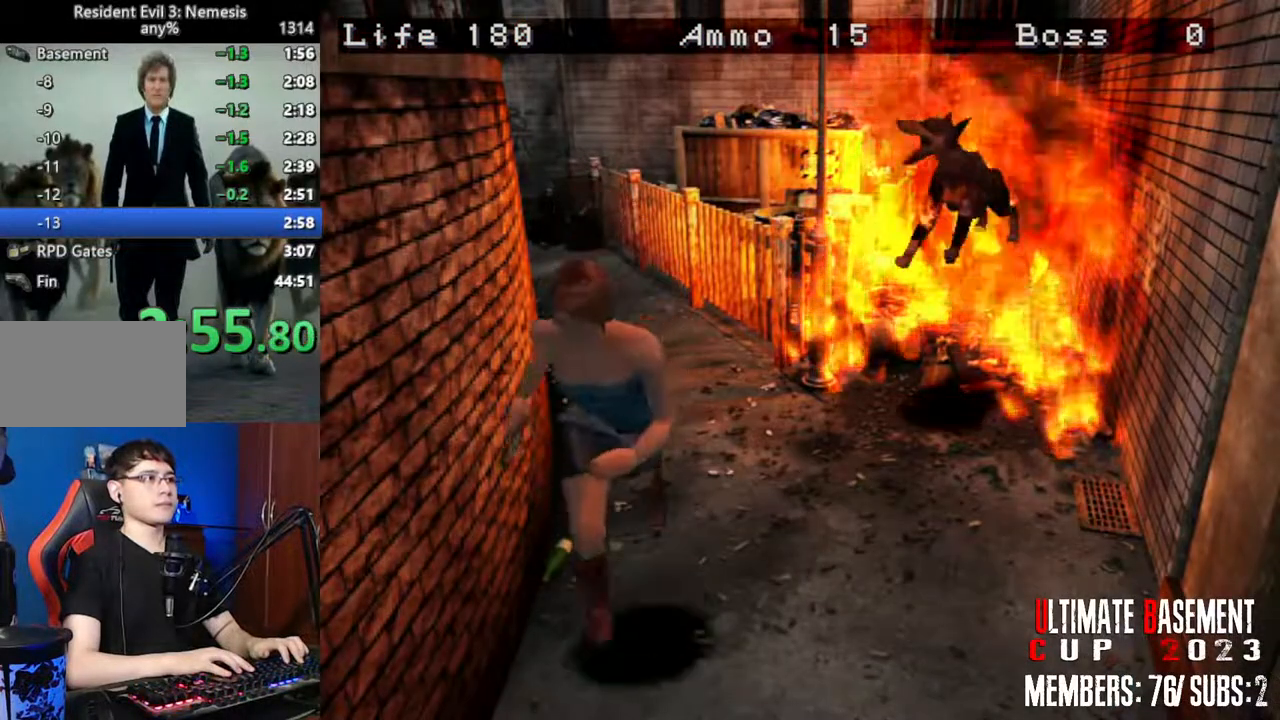
{"keys": ["shift", "w"], "events": []}
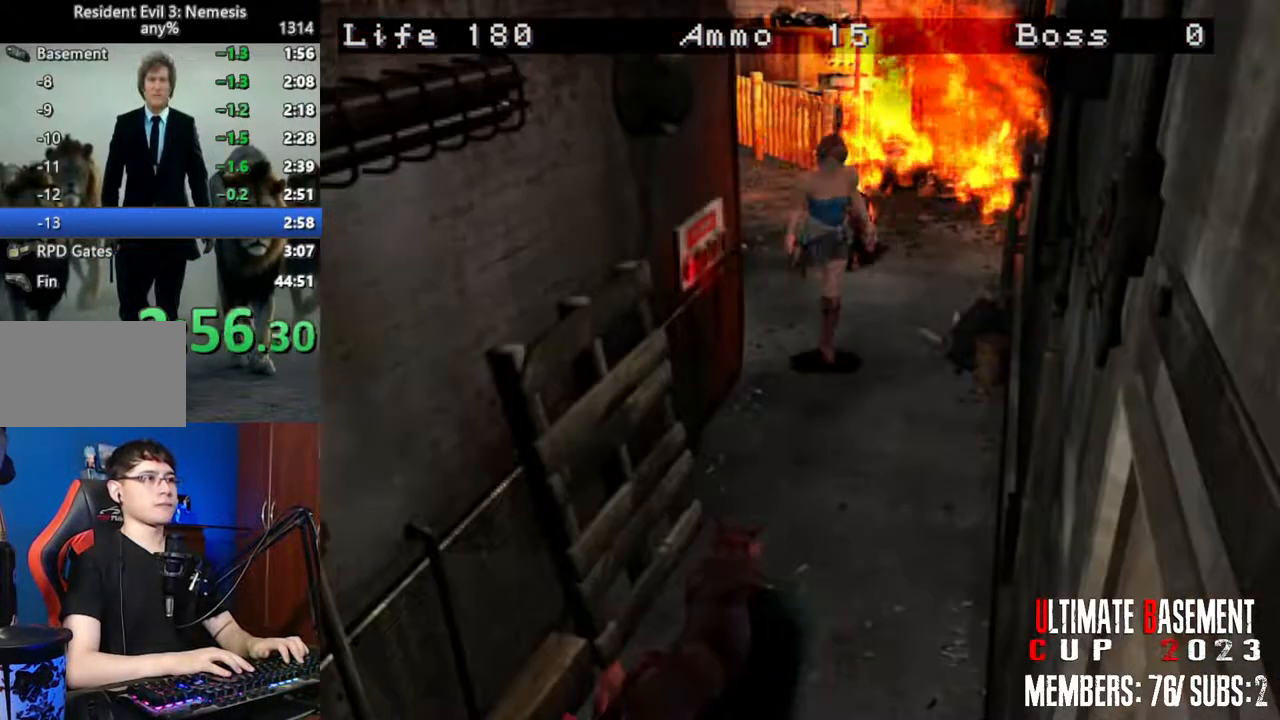
{"keys": ["shift", "w"], "events": []}
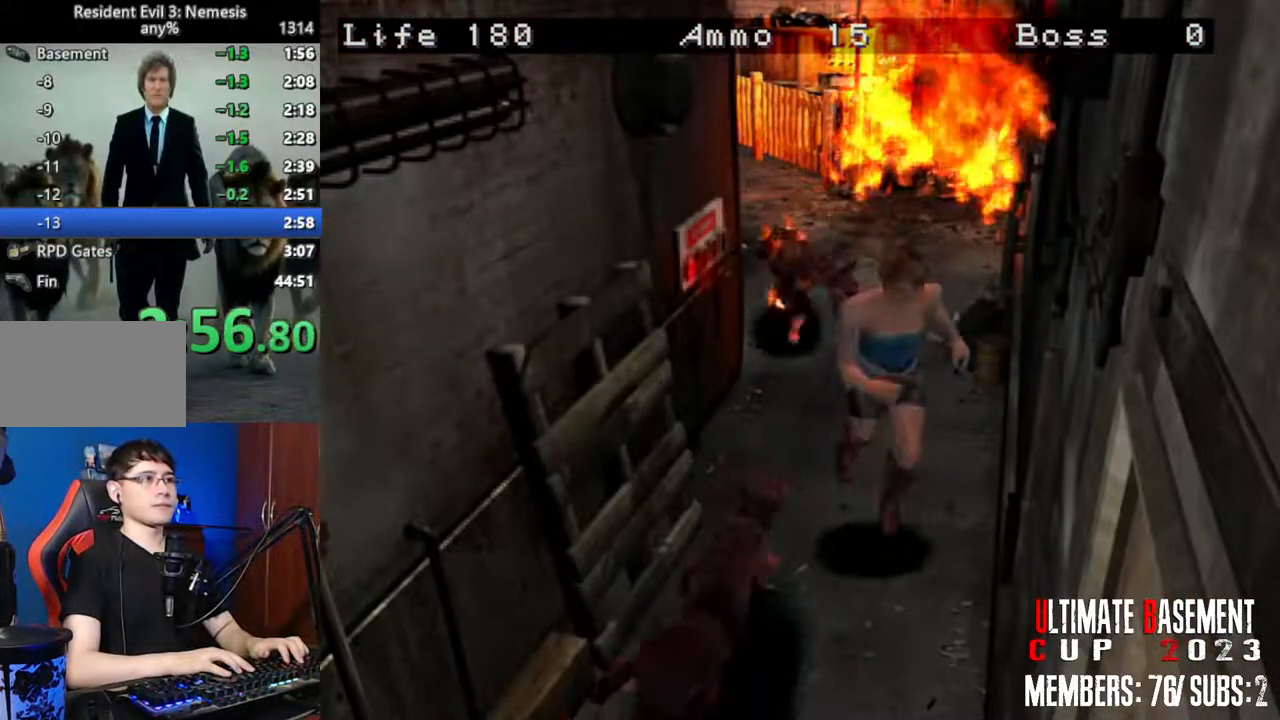
{"keys": ["shift", "w"], "events": [[50, "d", "down"], [200, "d", "up"]]}
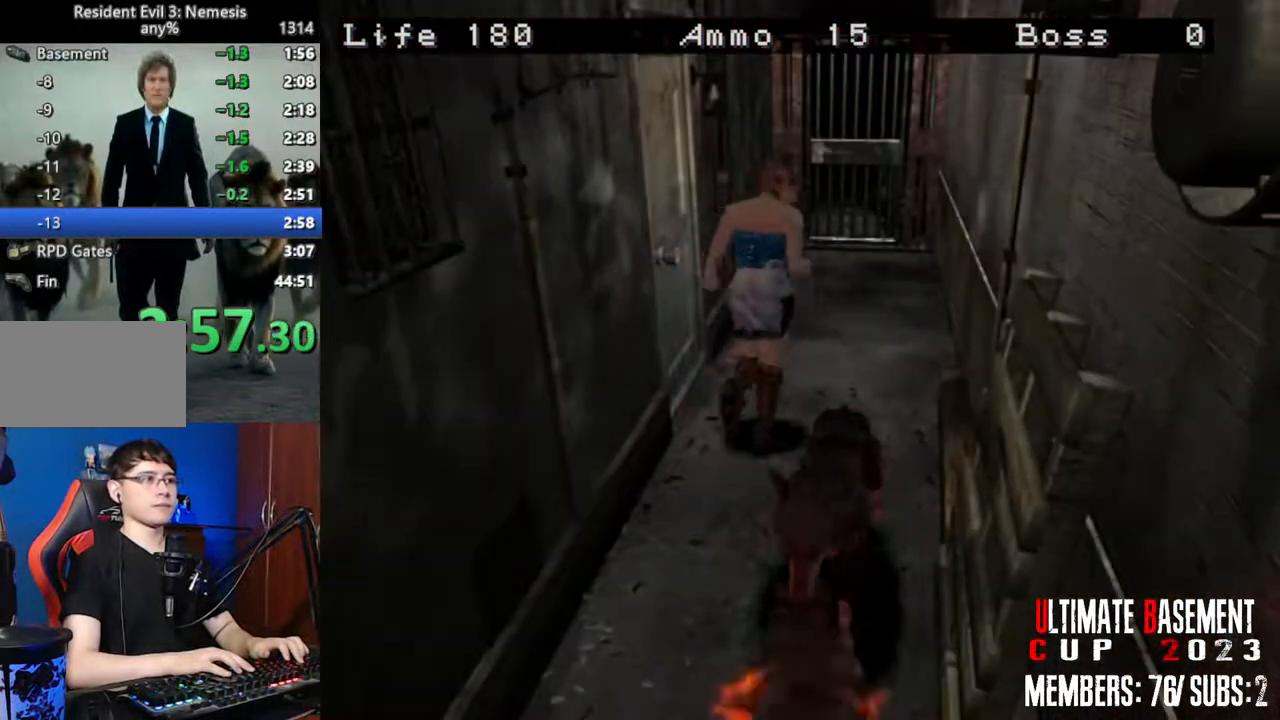
{"keys": ["semicolon", "shift", "w"], "events": [[484, "semicolon", "down"]]}
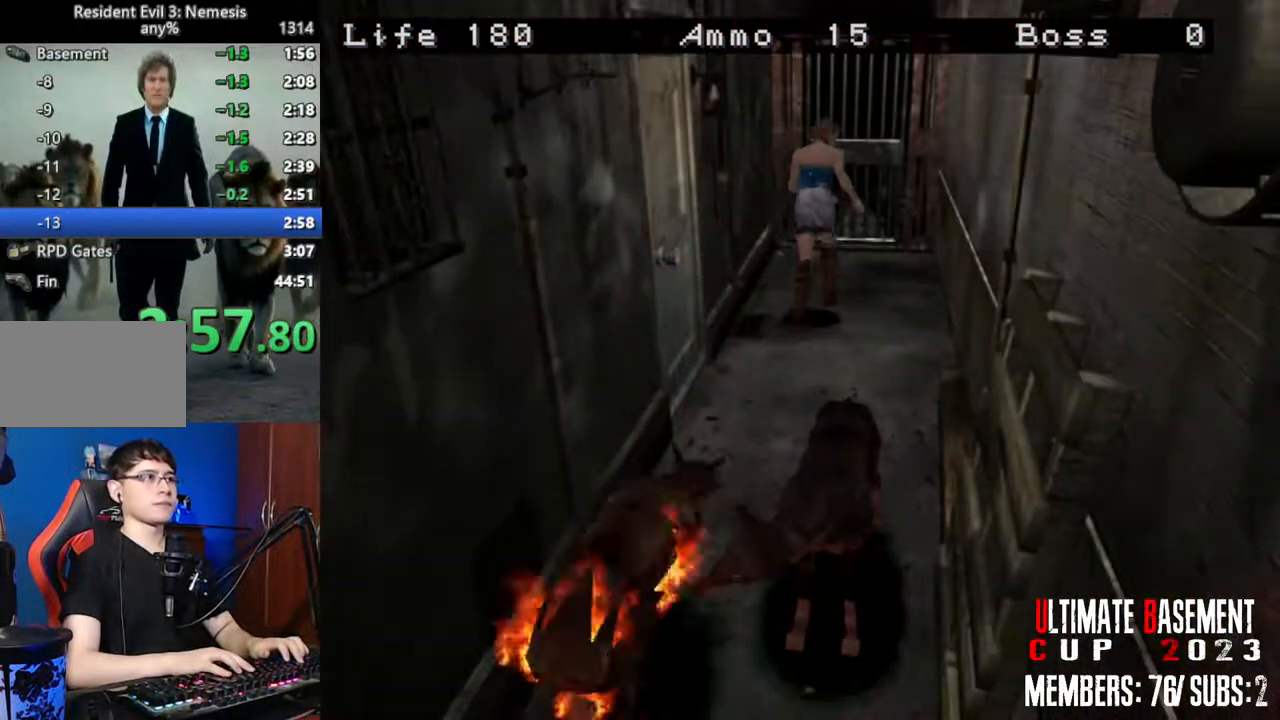
{"keys": ["semicolon", "shift", "w"], "events": []}
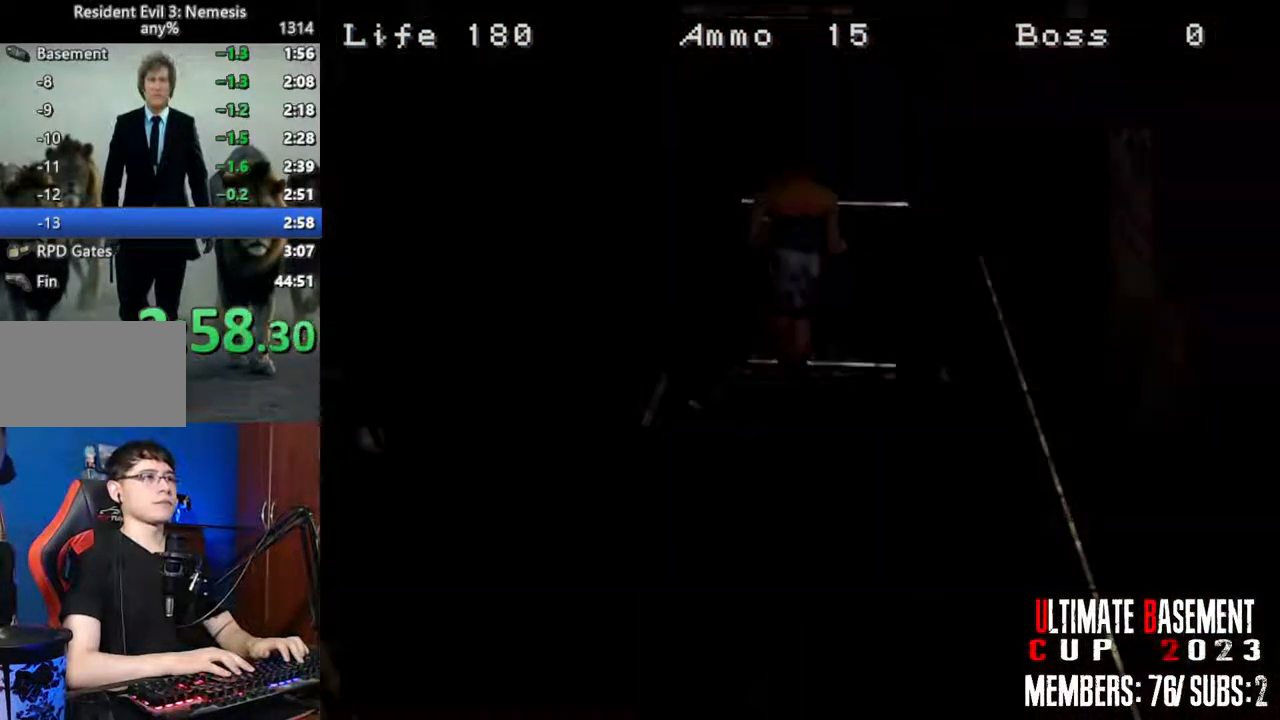
{"keys": ["shift", "space", "w"], "events": [[150, "semicolon", "up"], [384, "space", "down"]]}
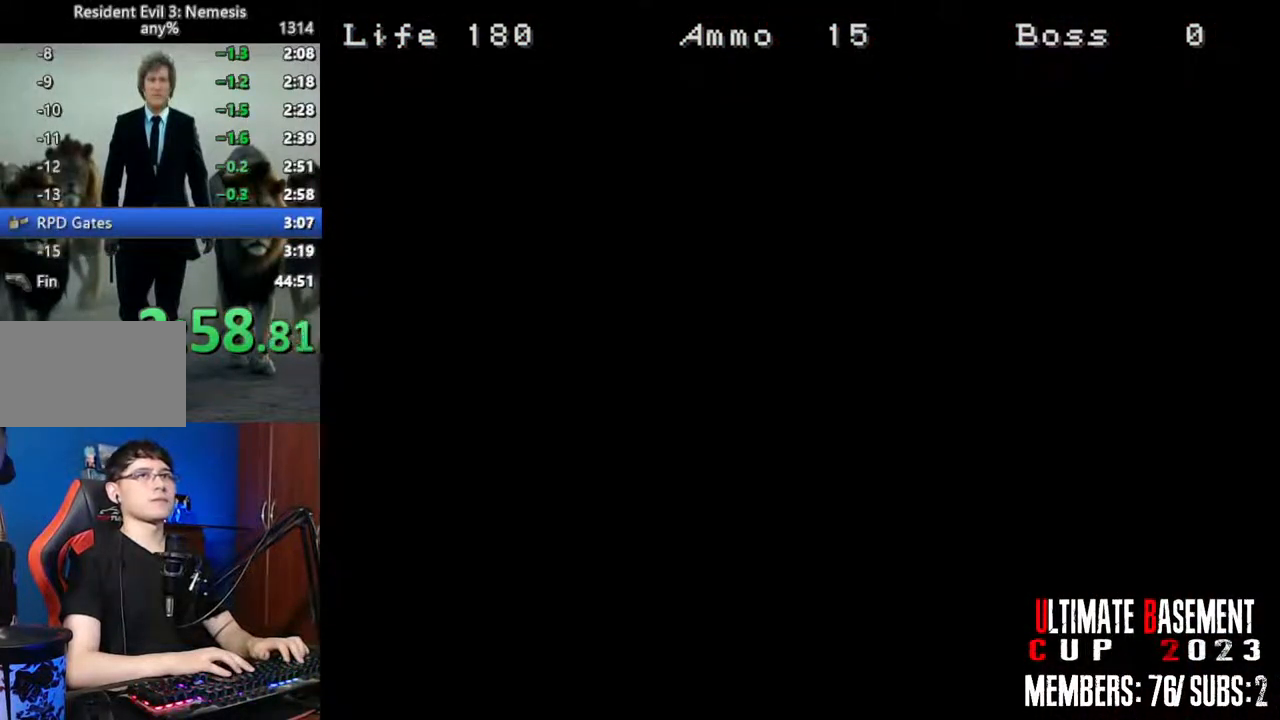
{"keys": ["shift", "w"], "events": [[17, "space", "up"]]}
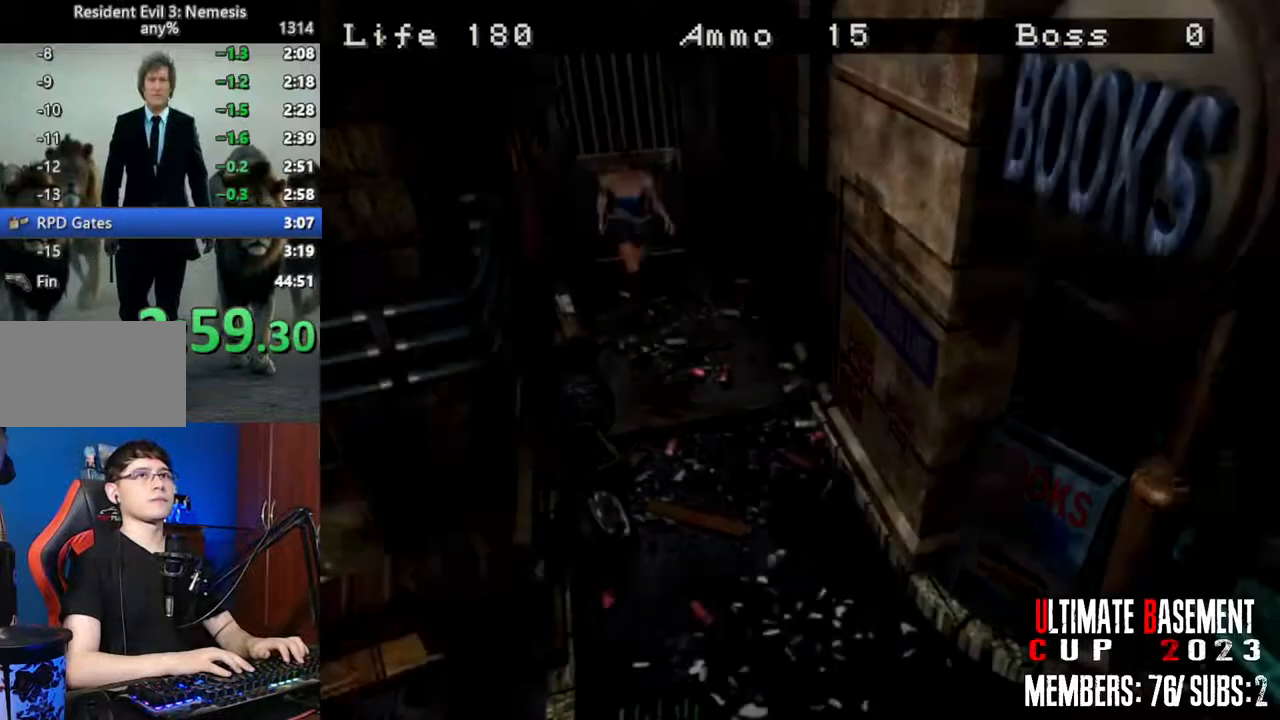
{"keys": ["shift", "w"], "events": []}
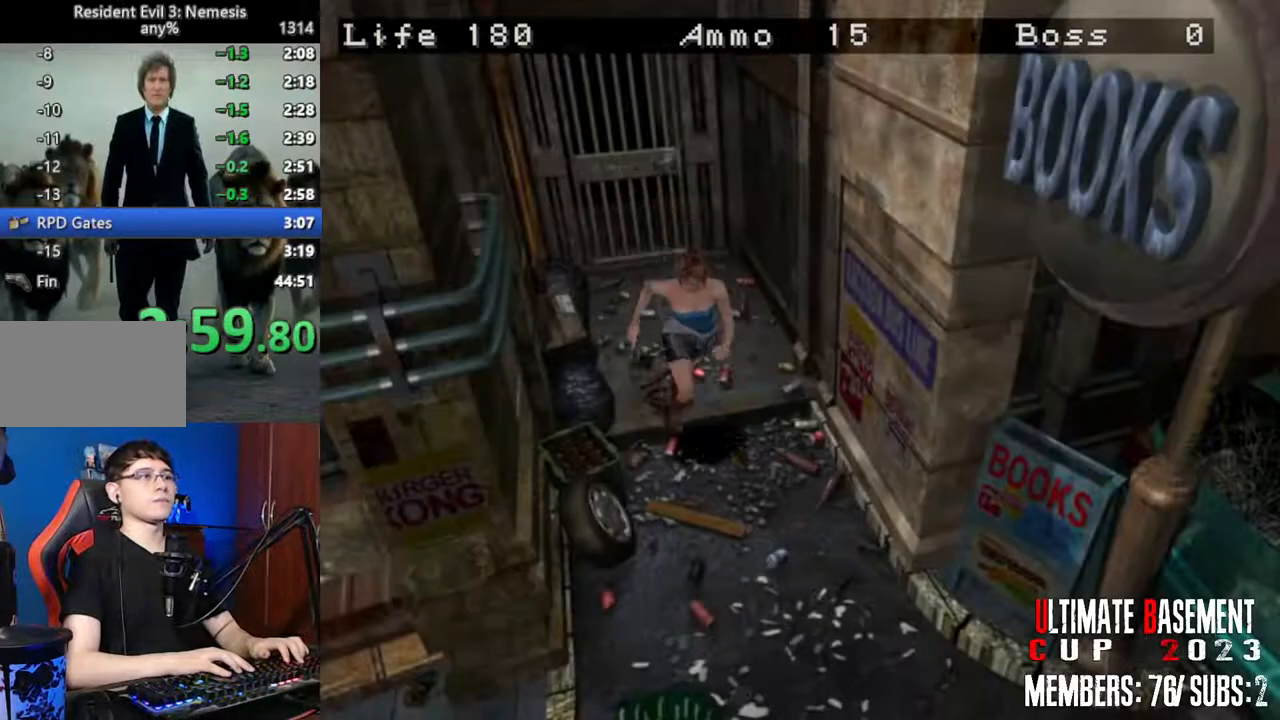
{"keys": ["a", "shift", "w"], "events": [[384, "a", "down"]]}
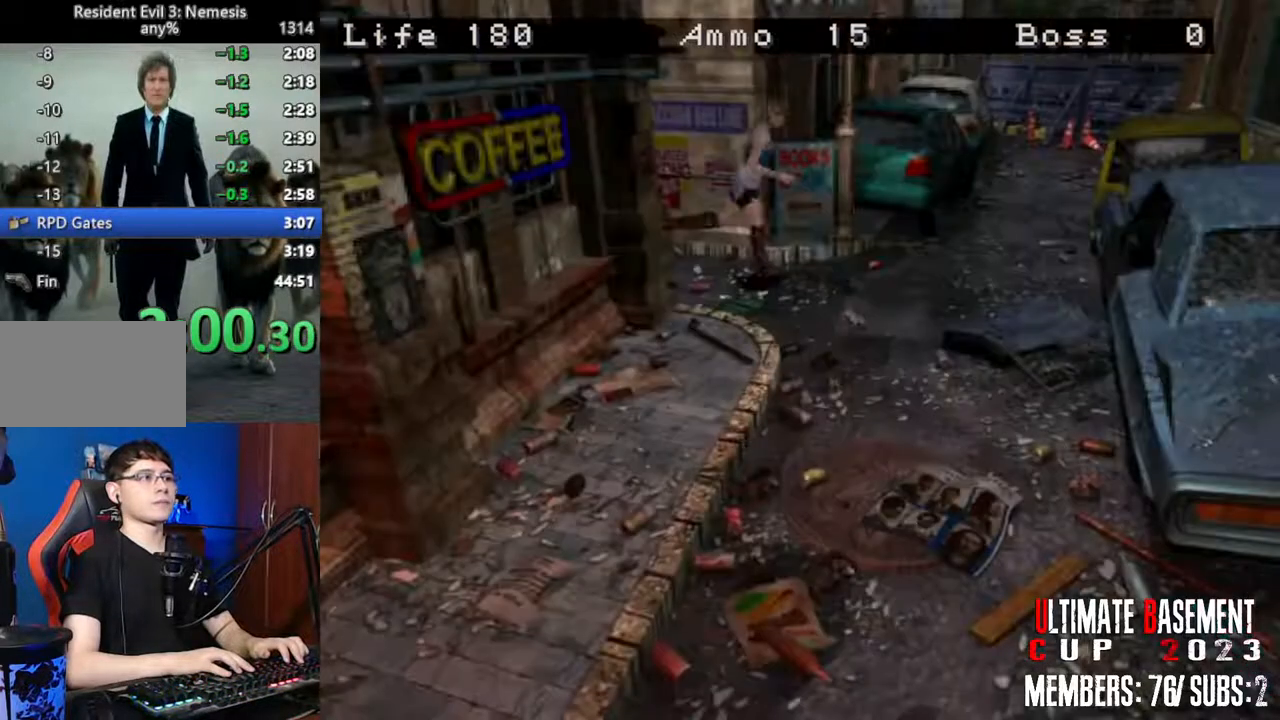
{"keys": ["a", "shift", "w"], "events": [[250, "a", "up"], [400, "a", "down"]]}
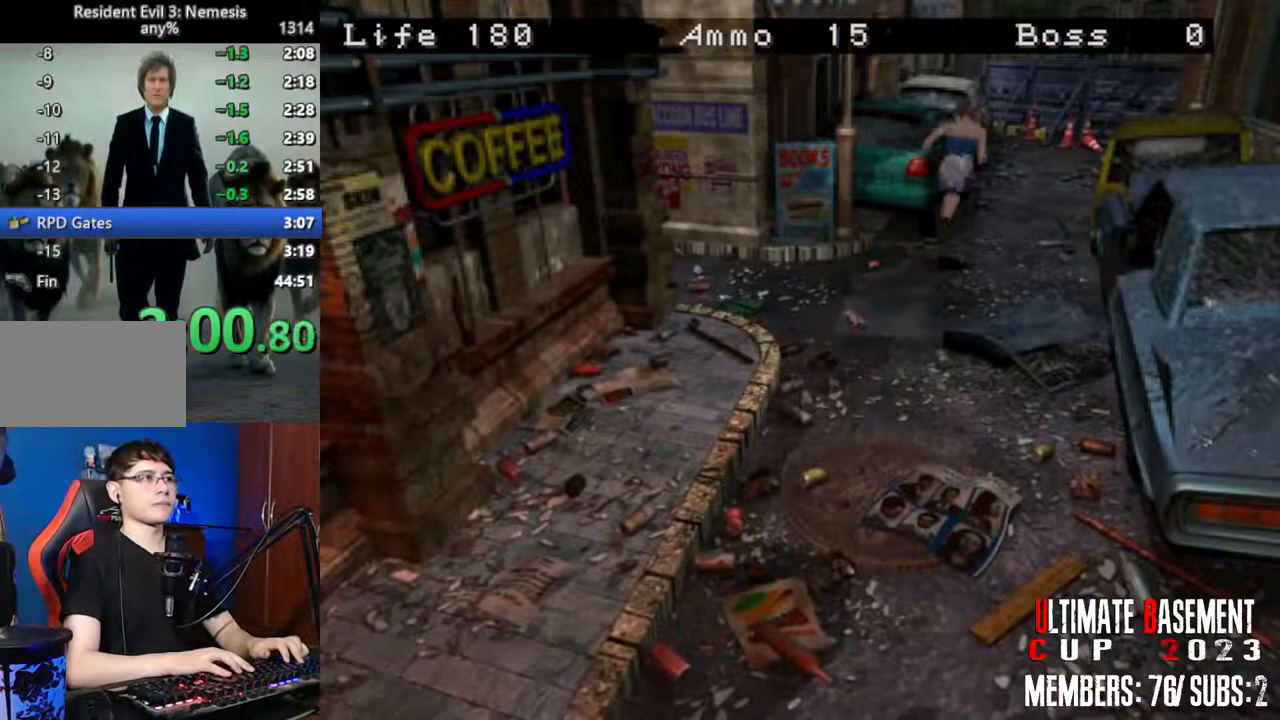
{"keys": ["shift", "w"], "events": [[267, "a", "up"]]}
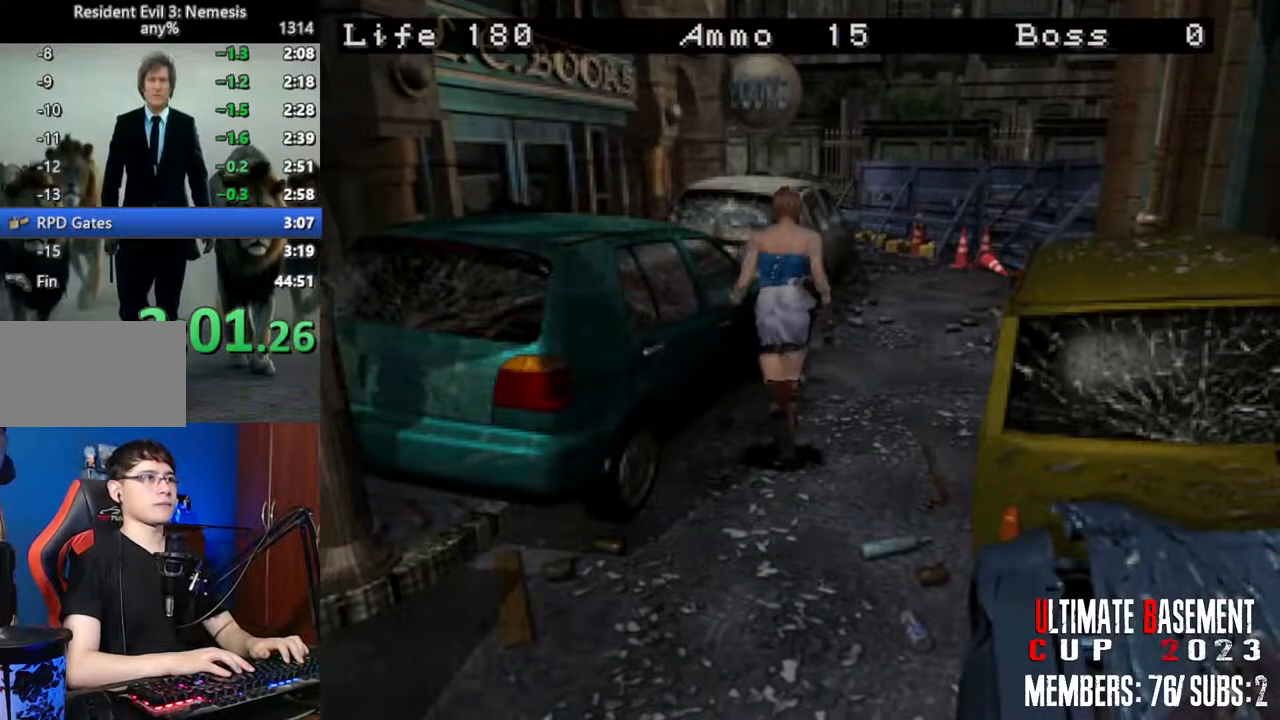
{"keys": ["shift", "w"], "events": []}
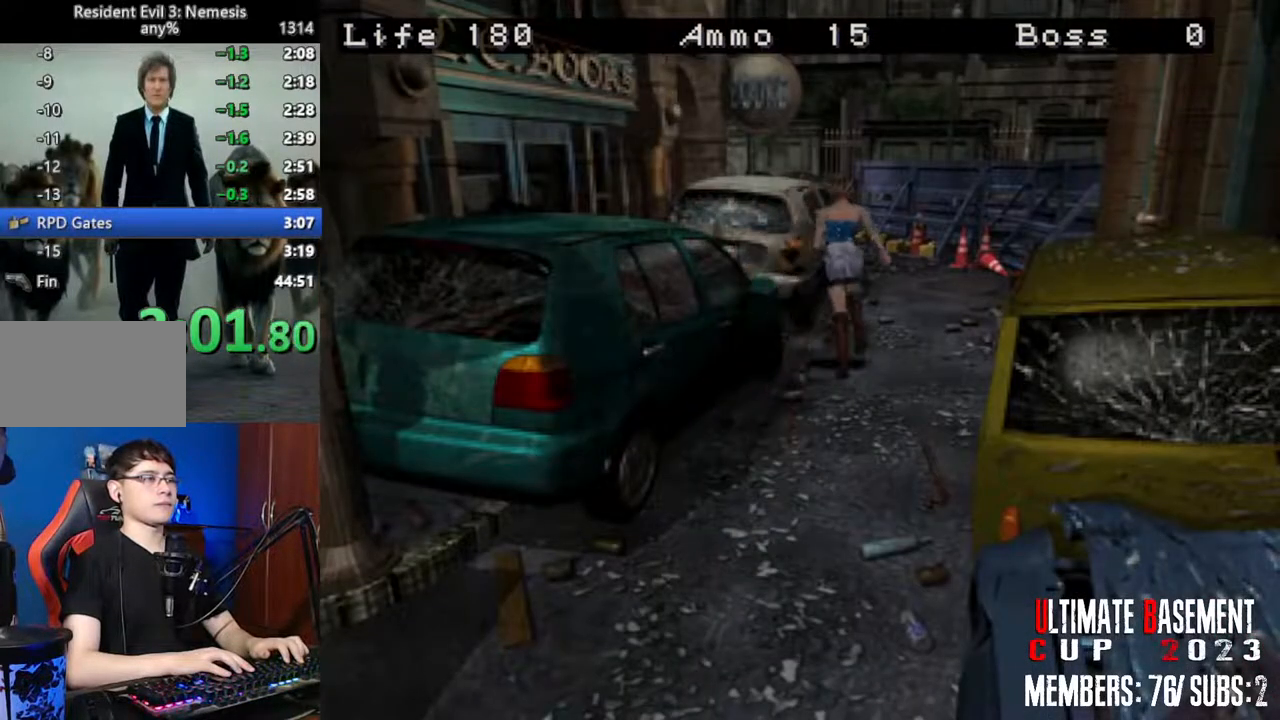
{"keys": ["shift", "w"], "events": []}
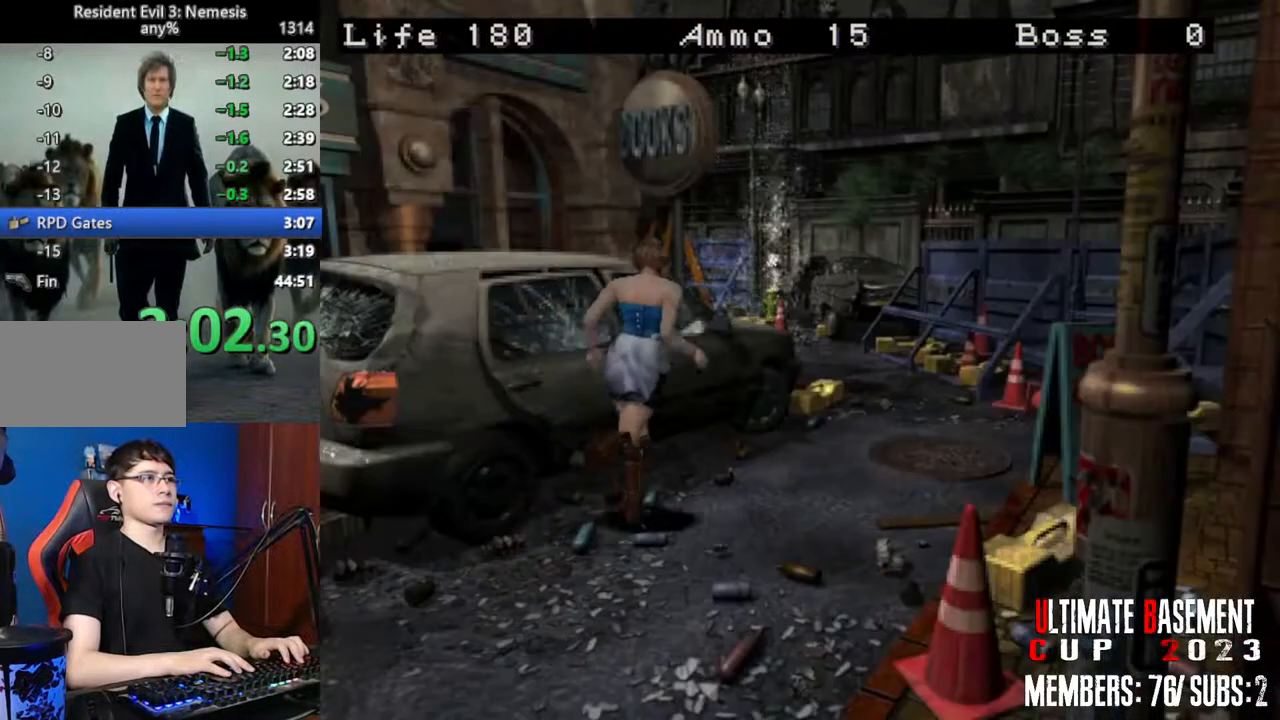
{"keys": ["shift", "w"], "events": [[367, "d", "down"], [417, "d", "up"]]}
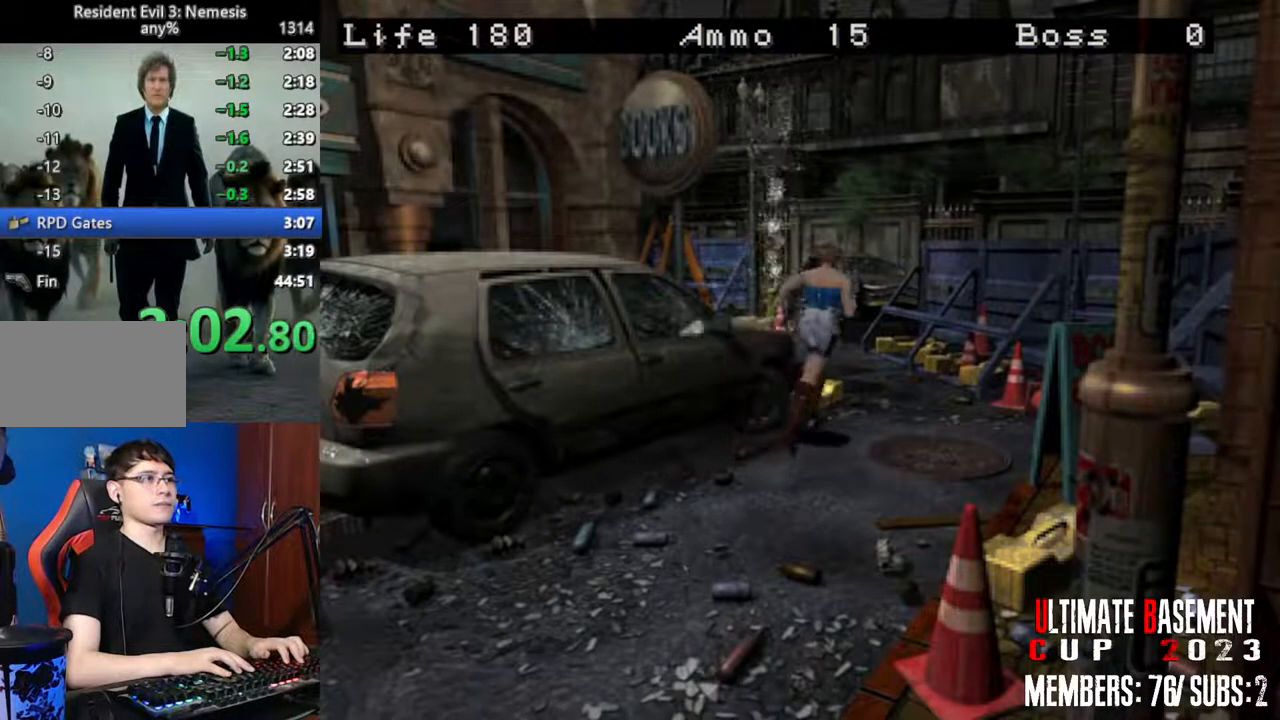
{"keys": ["a", "shift", "w"], "events": [[384, "a", "down"]]}
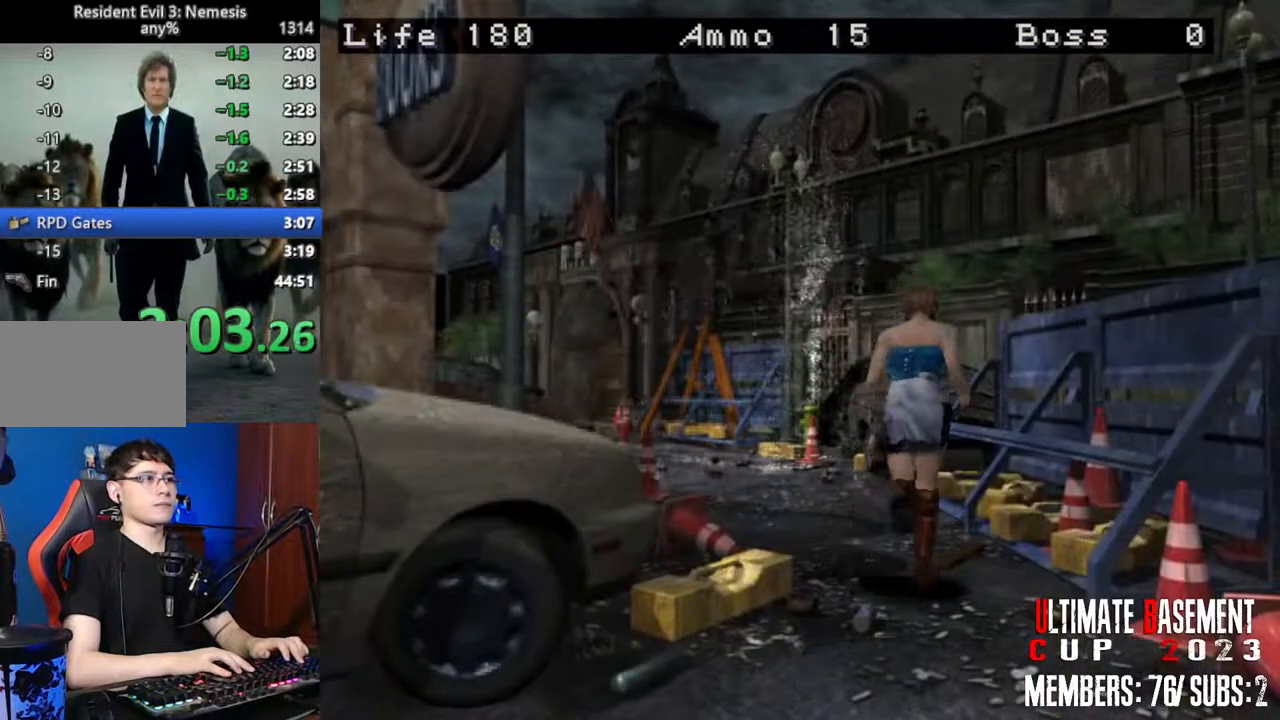
{"keys": ["shift", "w"], "events": [[300, "a", "up"]]}
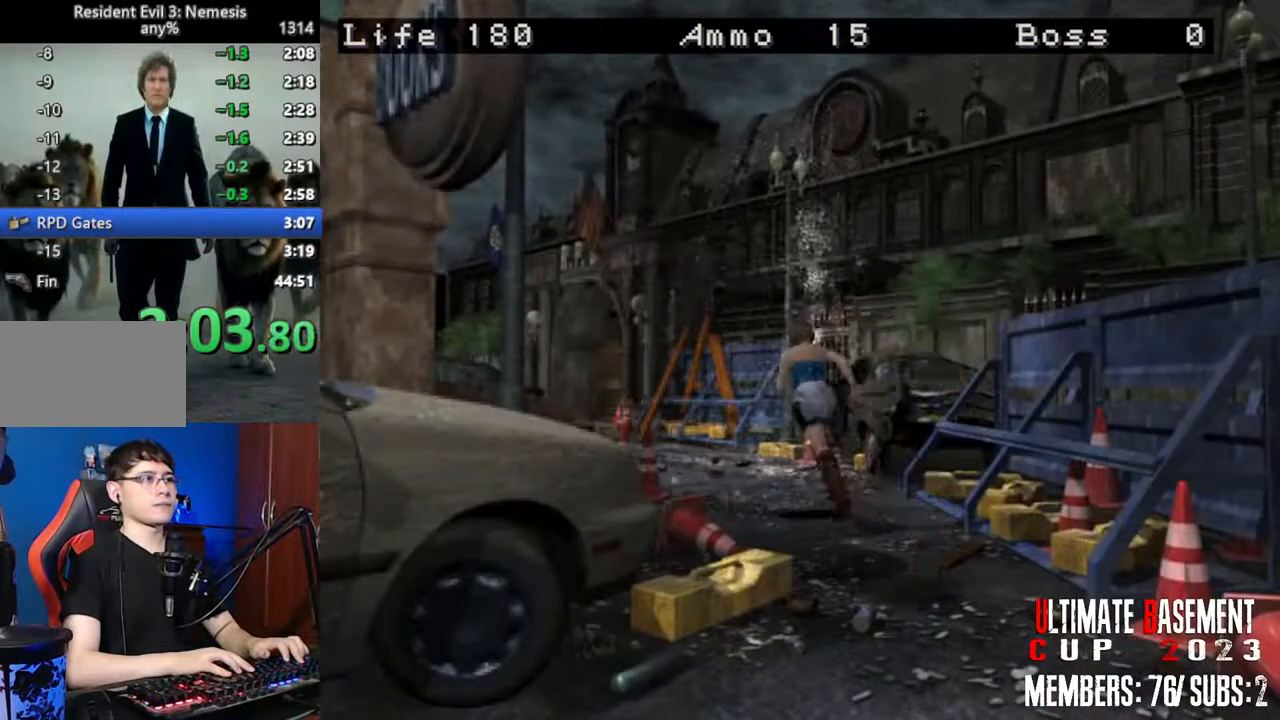
{"keys": ["shift", "w"], "events": []}
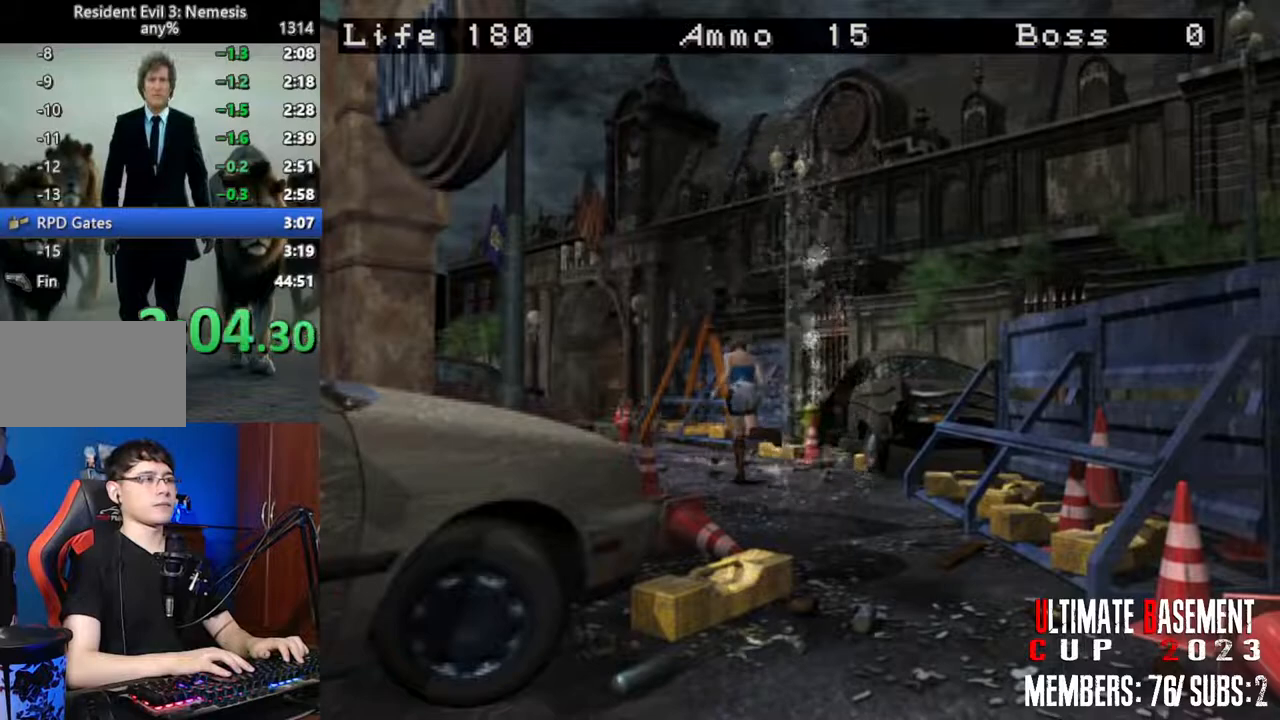
{"keys": ["a", "shift", "w"], "events": [[467, "a", "down"]]}
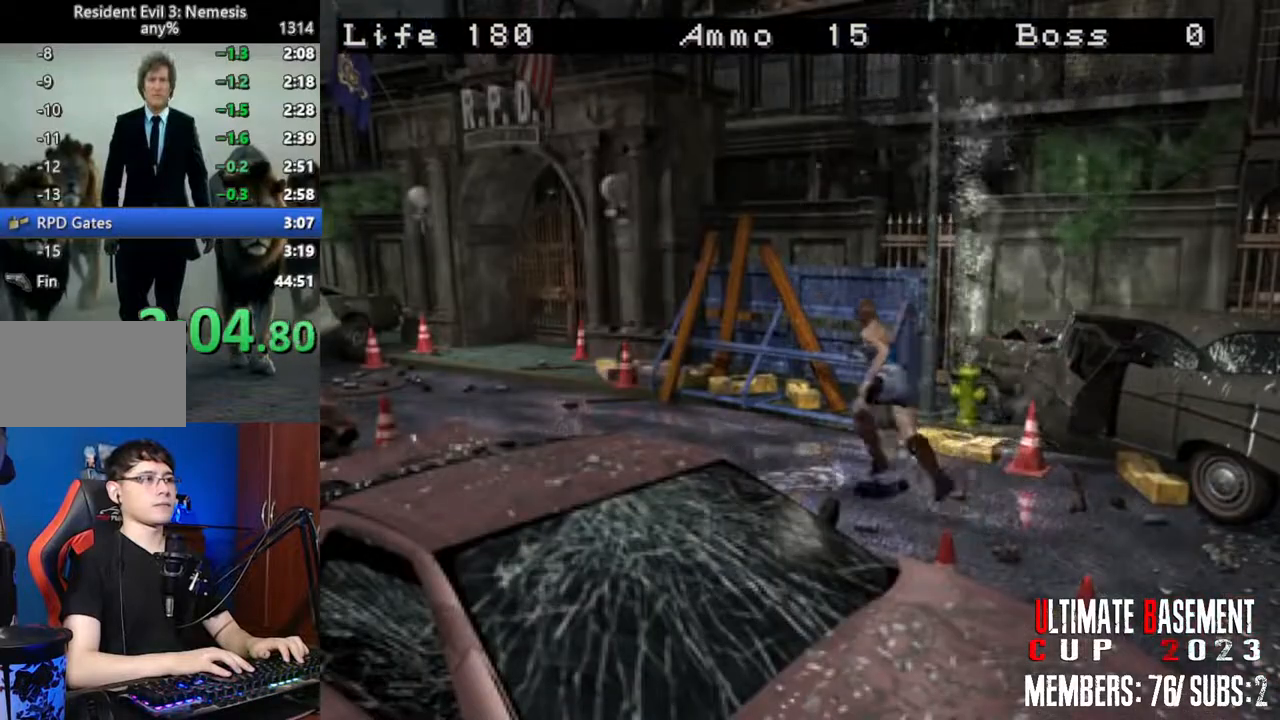
{"keys": ["shift", "w"], "events": [[67, "a", "up"]]}
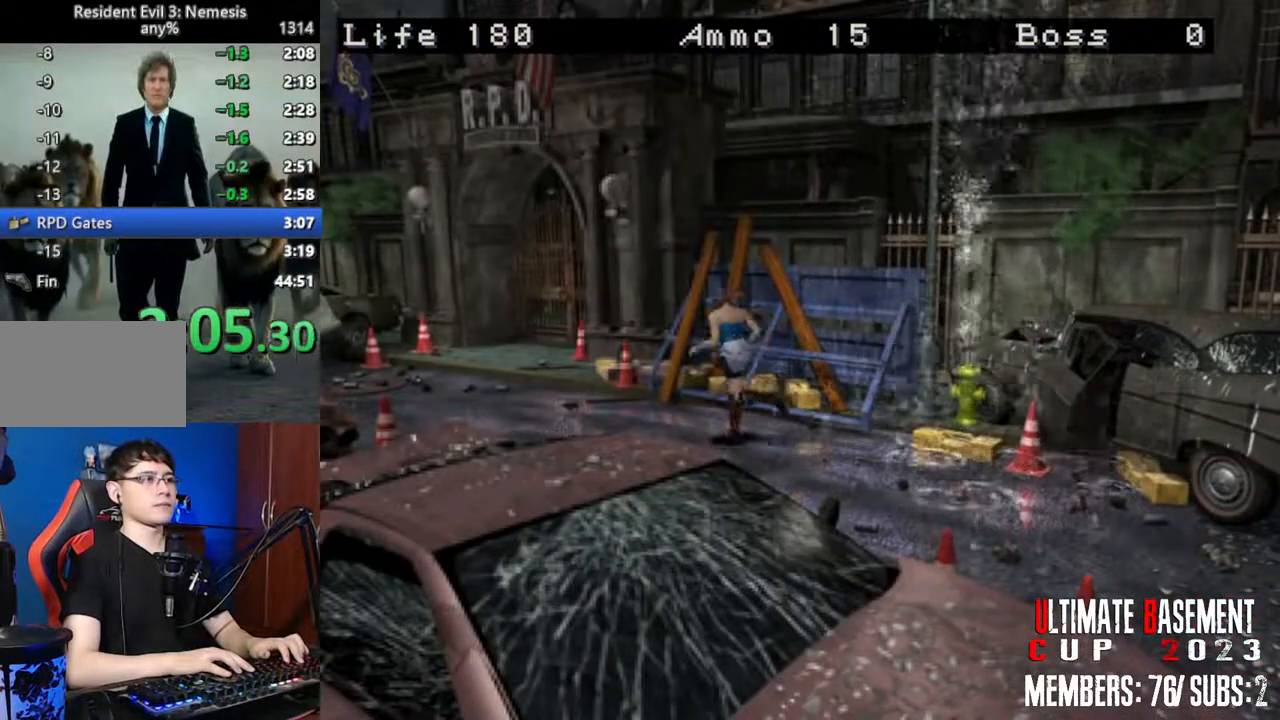
{"keys": ["shift", "w"], "events": []}
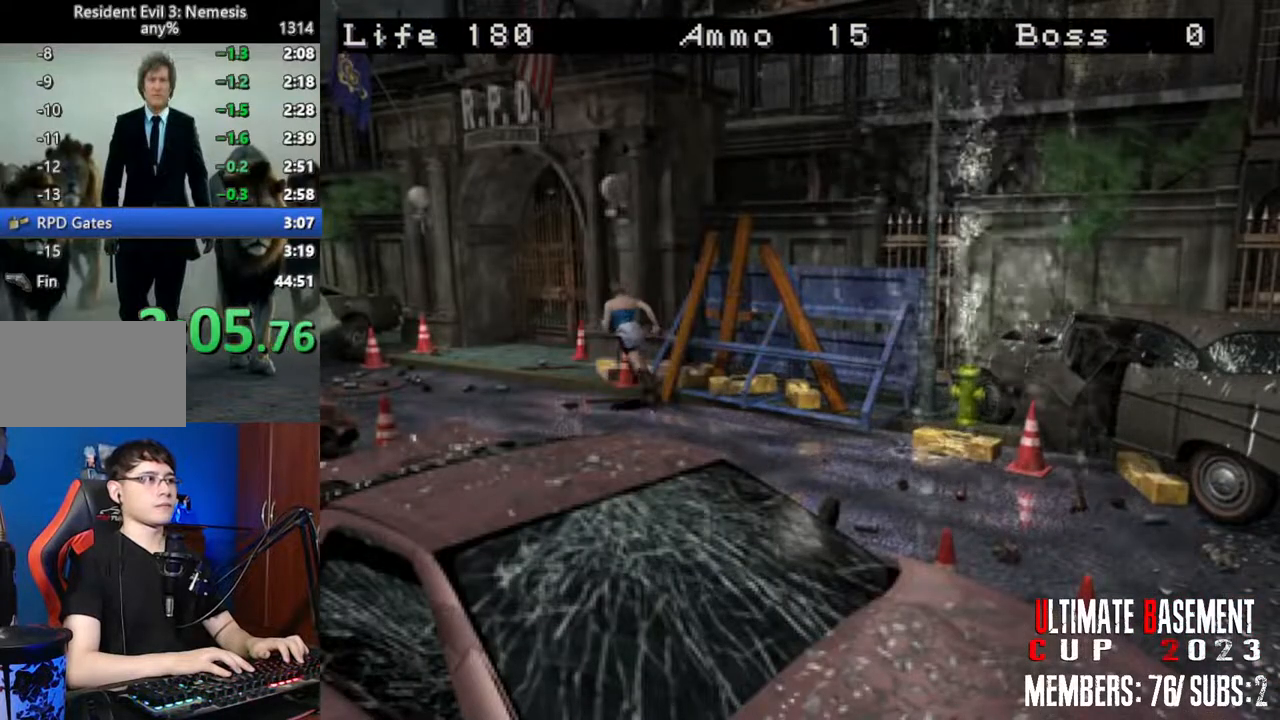
{"keys": ["shift", "w"], "events": [[284, "d", "down"], [384, "d", "up"]]}
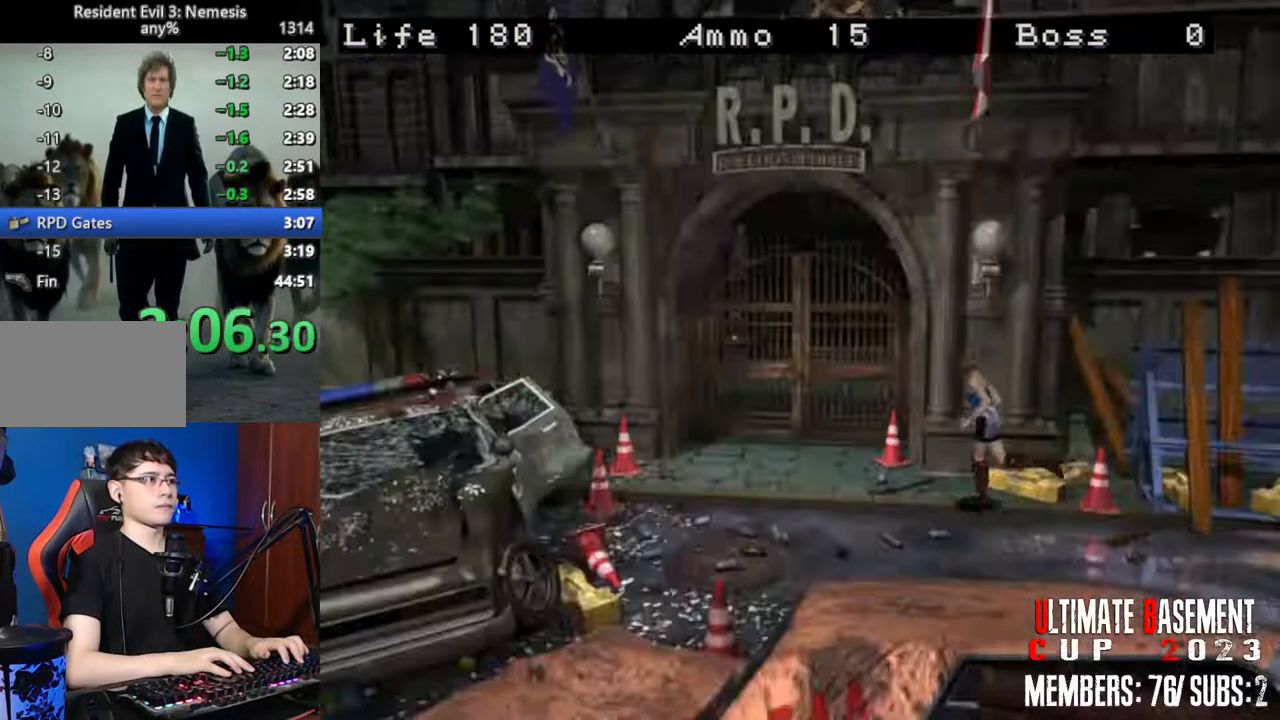
{"keys": ["d", "shift", "w"], "events": [[300, "d", "down"]]}
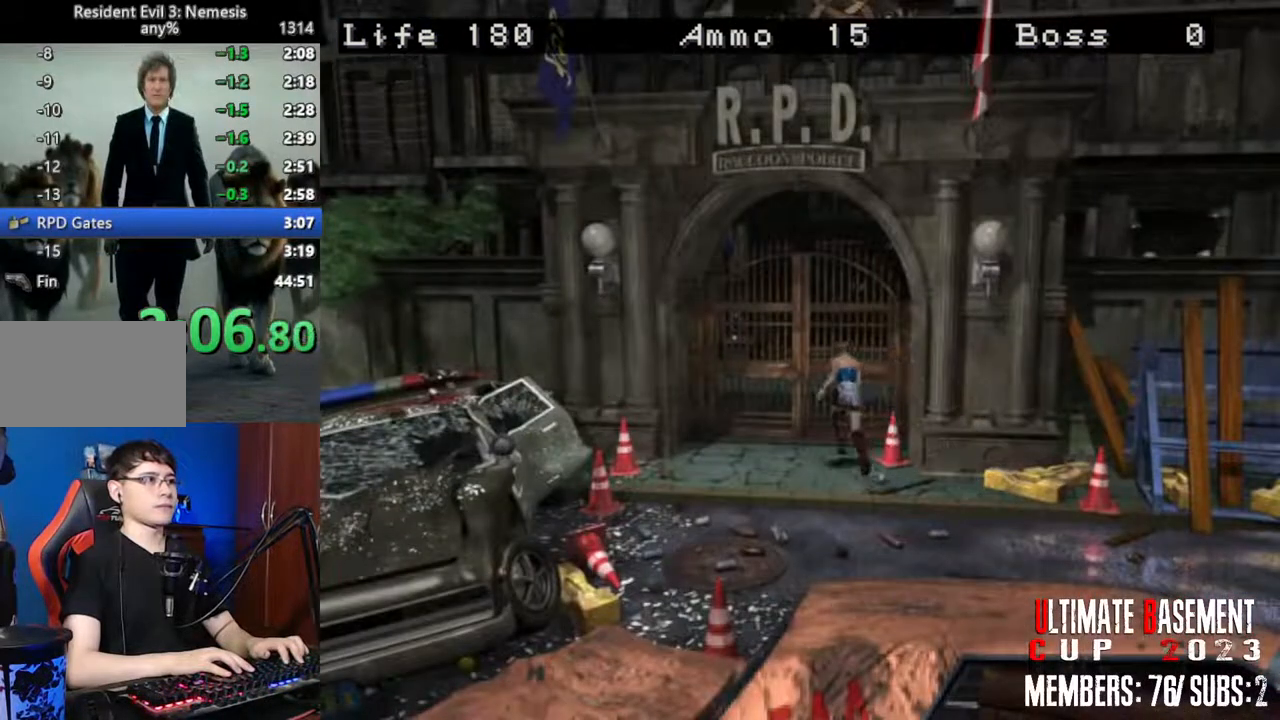
{"keys": ["shift"], "events": [[34, "semicolon", "down"], [217, "d", "up"], [367, "semicolon", "up"], [500, "w", "up"]]}
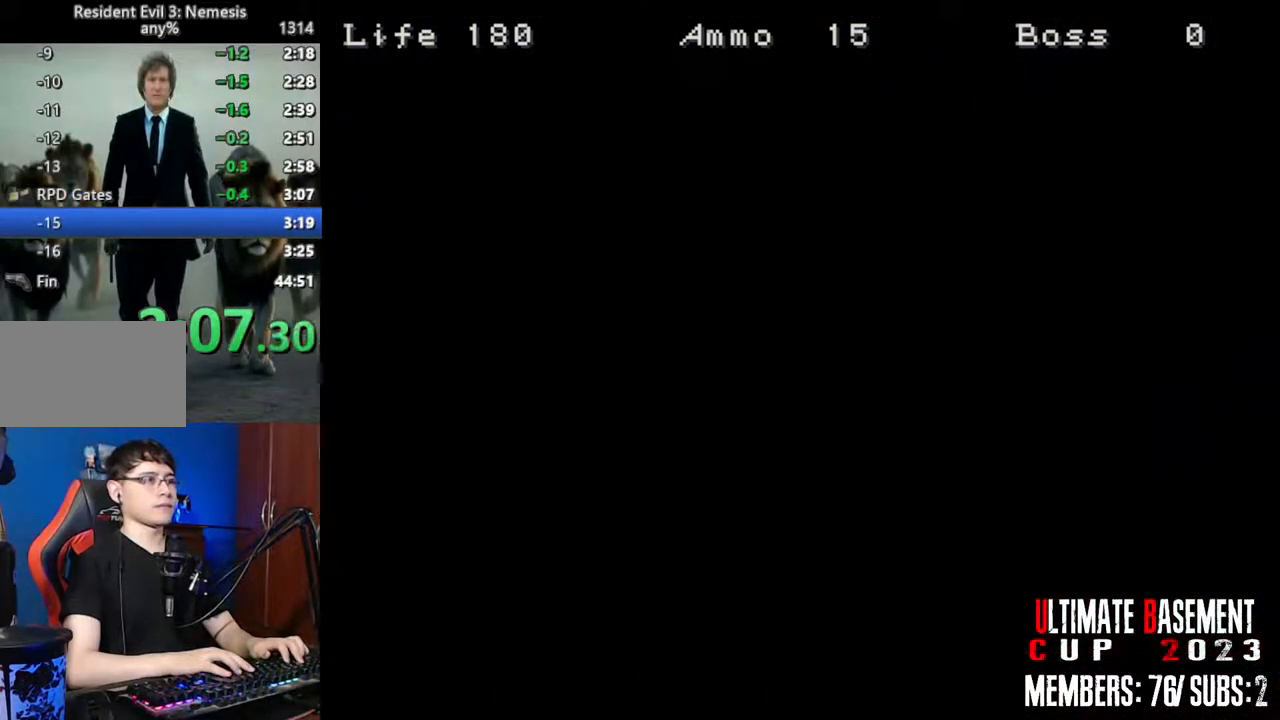
{"keys": [], "events": [[50, "shift", "up"]]}
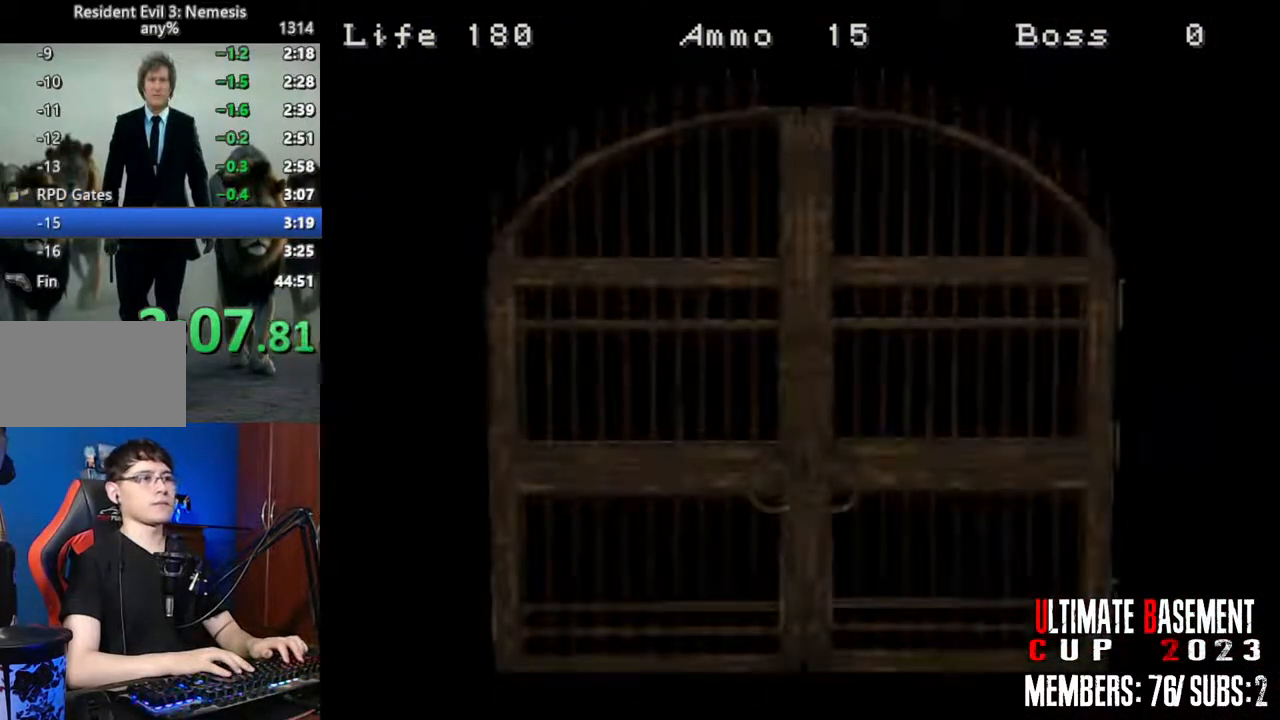
{"keys": [], "events": [[450, "space", "down"], [484, "space", "up"]]}
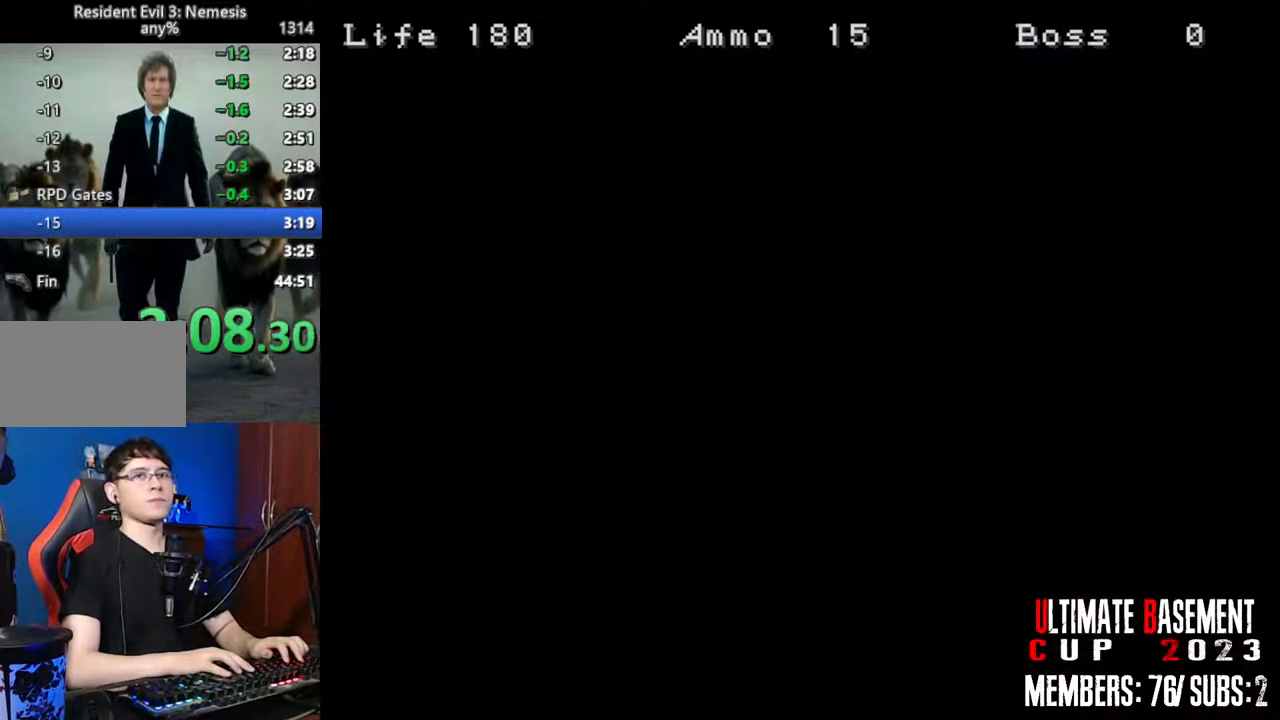
{"keys": ["space"], "events": [[134, "space", "down"], [234, "space", "up"], [267, "space", "down"], [367, "space", "up"], [467, "space", "down"]]}
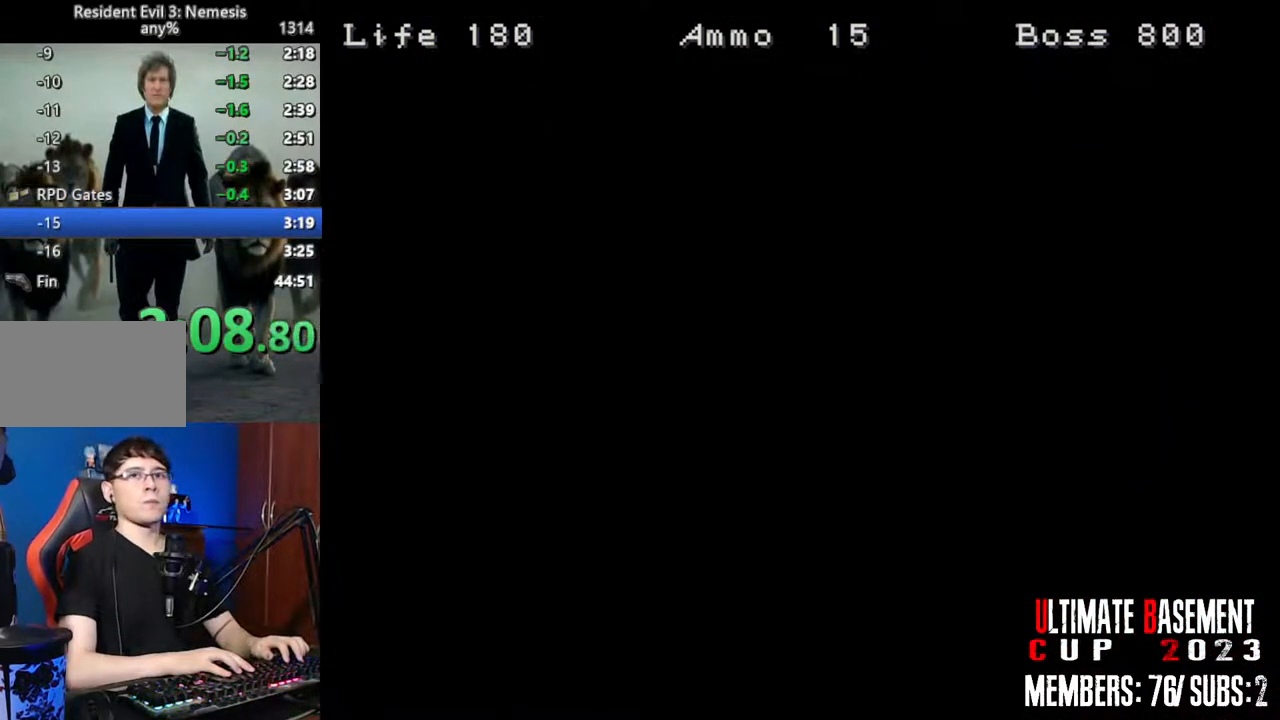
{"keys": [], "events": [[50, "space", "up"], [150, "space", "down"], [234, "space", "up"], [334, "space", "down"], [434, "space", "up"]]}